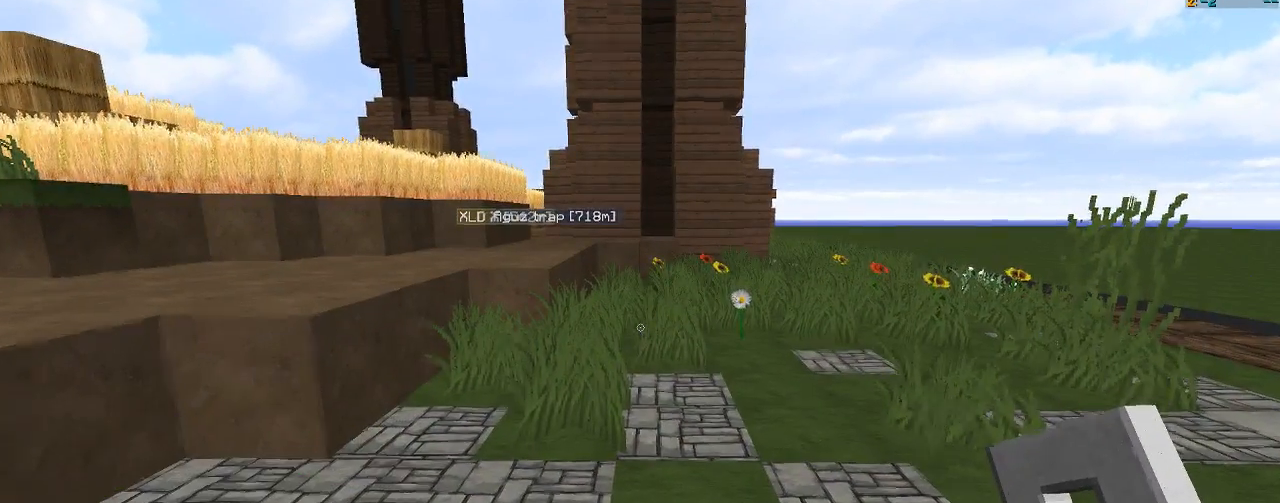
Gameplay with keyboard and mouse; each line is a JSON object with the keys and mouse buttons held at the frame after it. "events" lists presses ("down") and releases ("up") of "a", "d", "s", "w", "mouse_left" and "mouse_right" between this image and that frame as [ms after this image, input, new state], when the widget could be followed in between. "mouse_left", "mouse_right" = the "left", "right" buttons of the "mouse" list. No other keys are recorded. Fast repeated clicks can show as one long hold. Mouse movement is not recorded.
{"keys": ["w"], "mouse": [], "events": []}
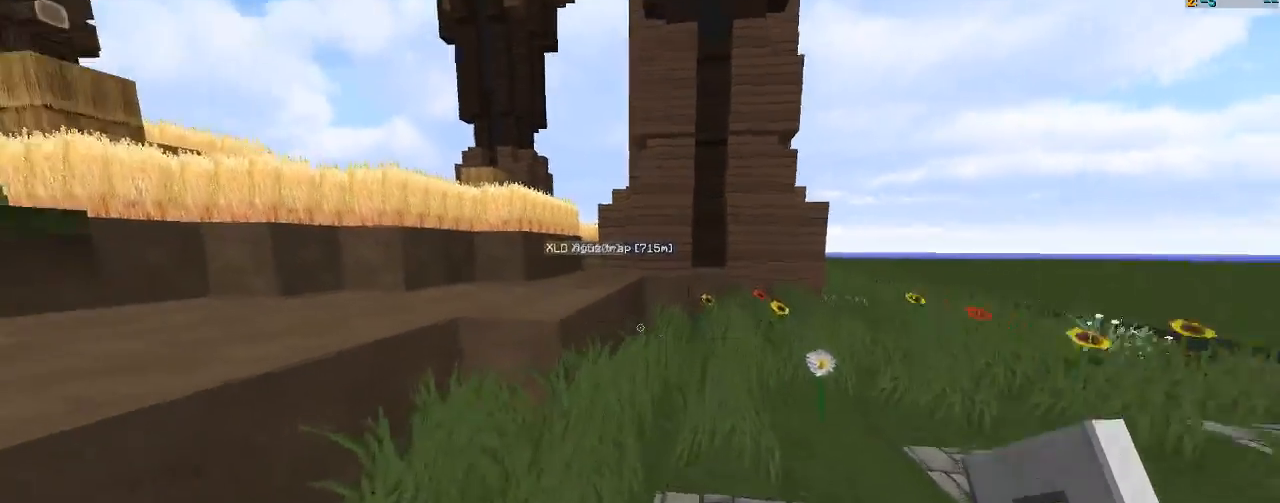
{"keys": ["w"], "mouse": [], "events": []}
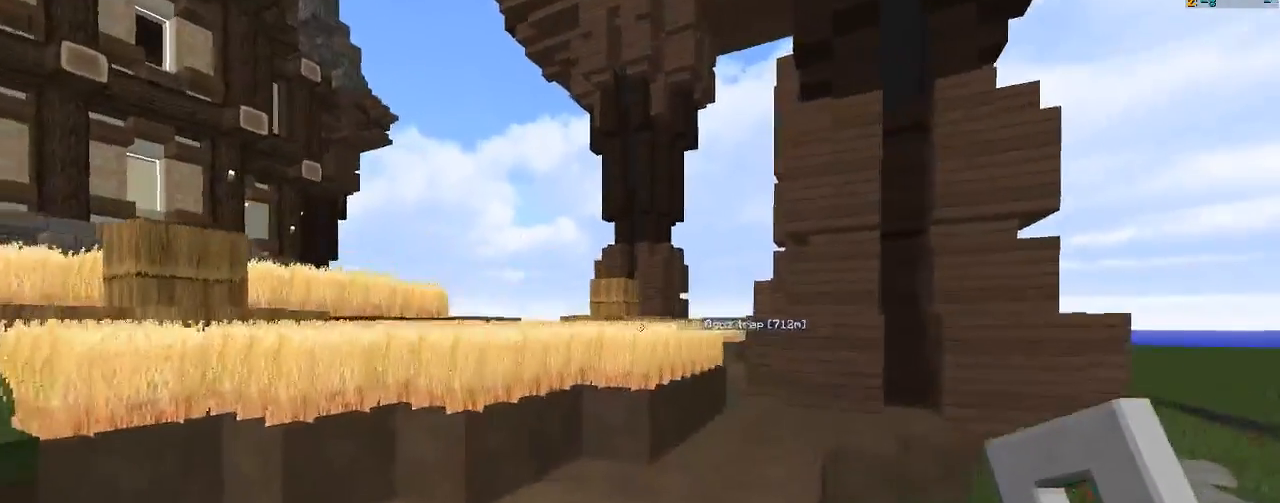
{"keys": ["w"], "mouse": [], "events": []}
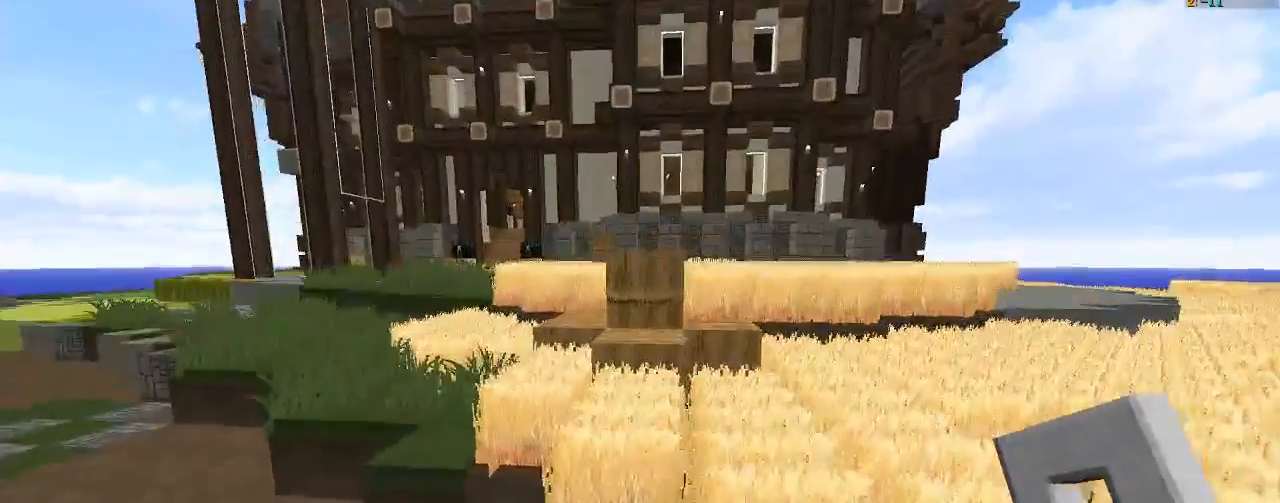
{"keys": ["w"], "mouse": [], "events": []}
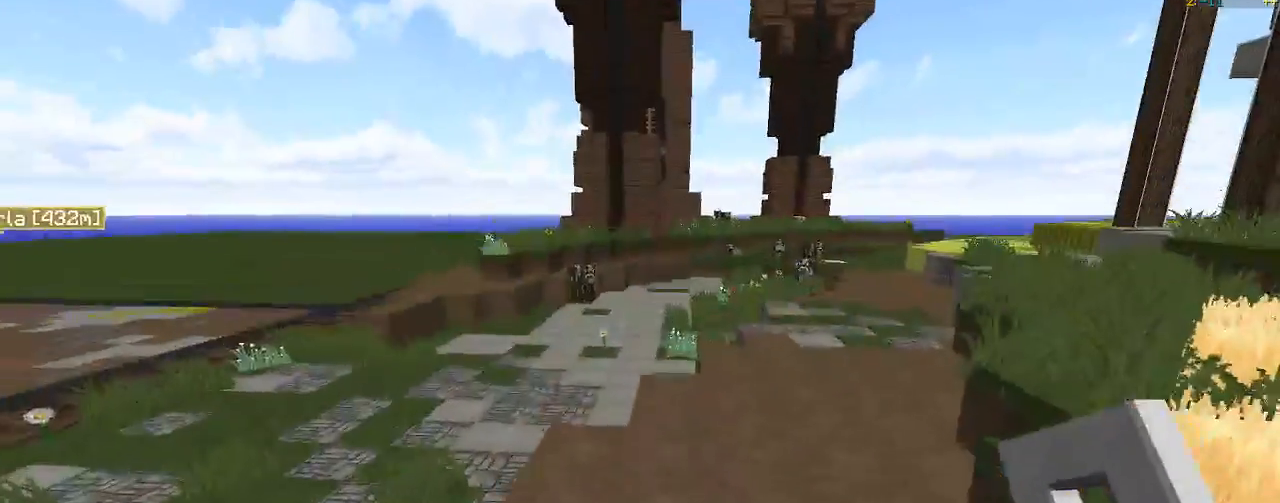
{"keys": ["w"], "mouse": [], "events": []}
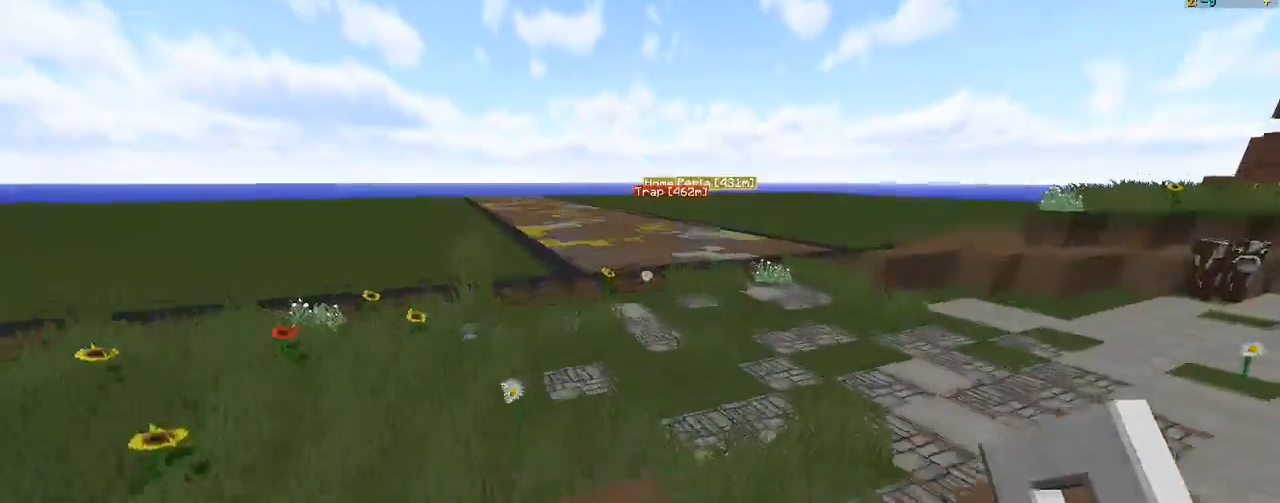
{"keys": ["w"], "mouse": [], "events": []}
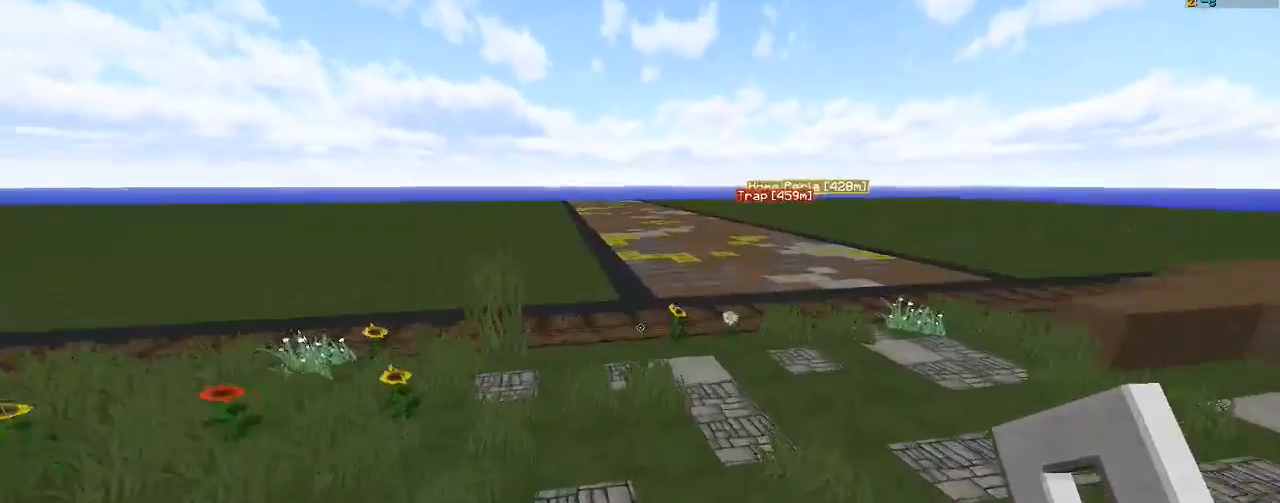
{"keys": [], "mouse": [], "events": [[483, "w", "up"]]}